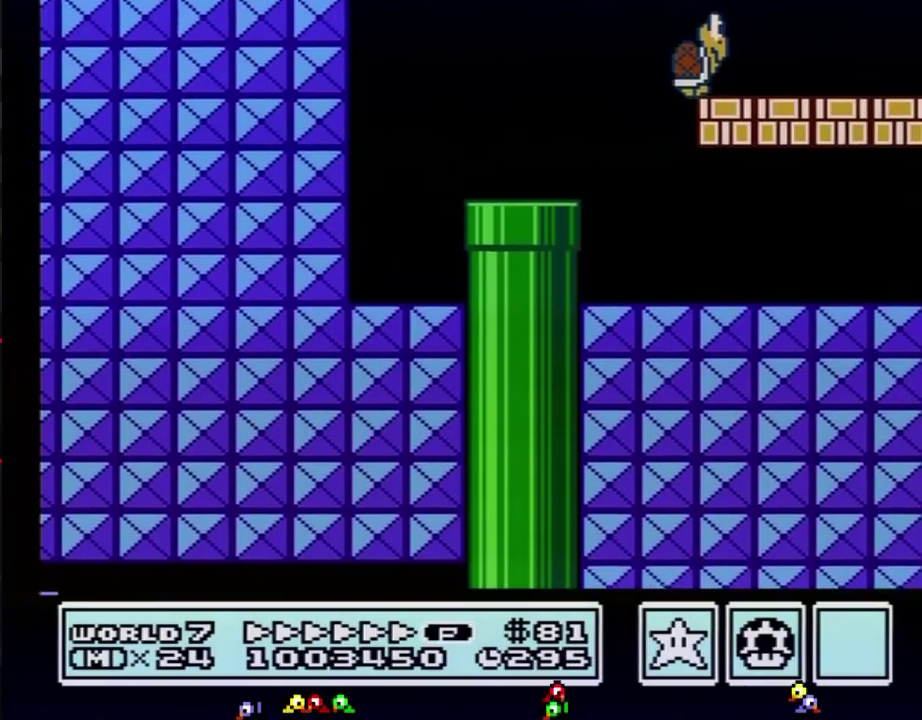
Gameplay with a controller (Nintendo layout); each line is a JSON object with the inputs held at the frame after it. "events" lists button and stick changes between this image and that frame as [ms after this image, input, new state], when the widget could be followed in between. Not read: L3 R3.
{"buttons": ["B", "DPAD_RIGHT"], "events": []}
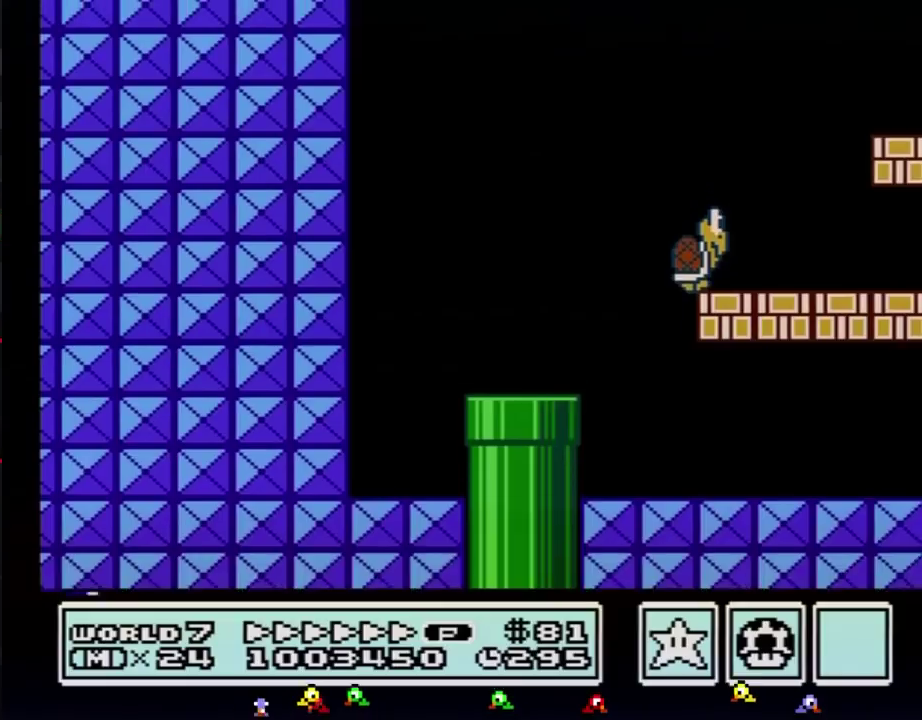
{"buttons": ["B", "DPAD_RIGHT"], "events": []}
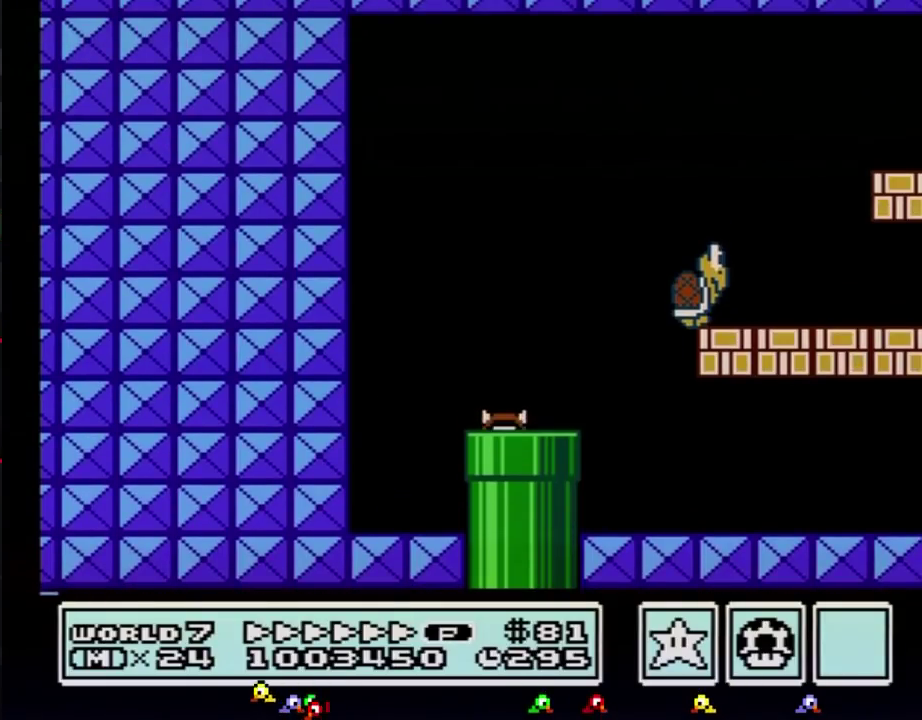
{"buttons": ["B", "DPAD_RIGHT"], "events": []}
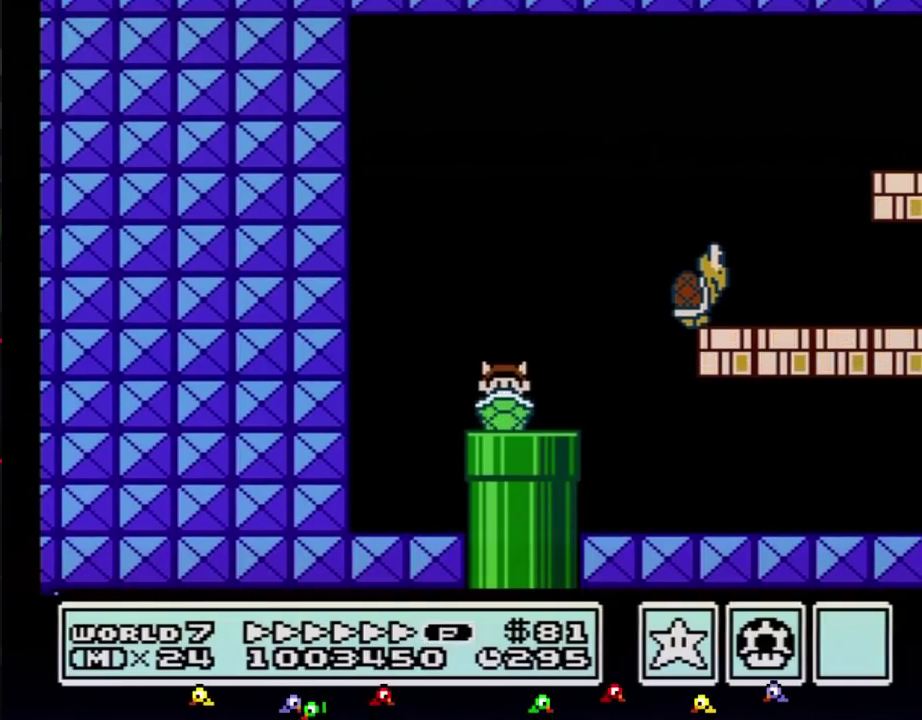
{"buttons": ["B", "DPAD_RIGHT"], "events": [[350, "A", "down"], [400, "A", "up"]]}
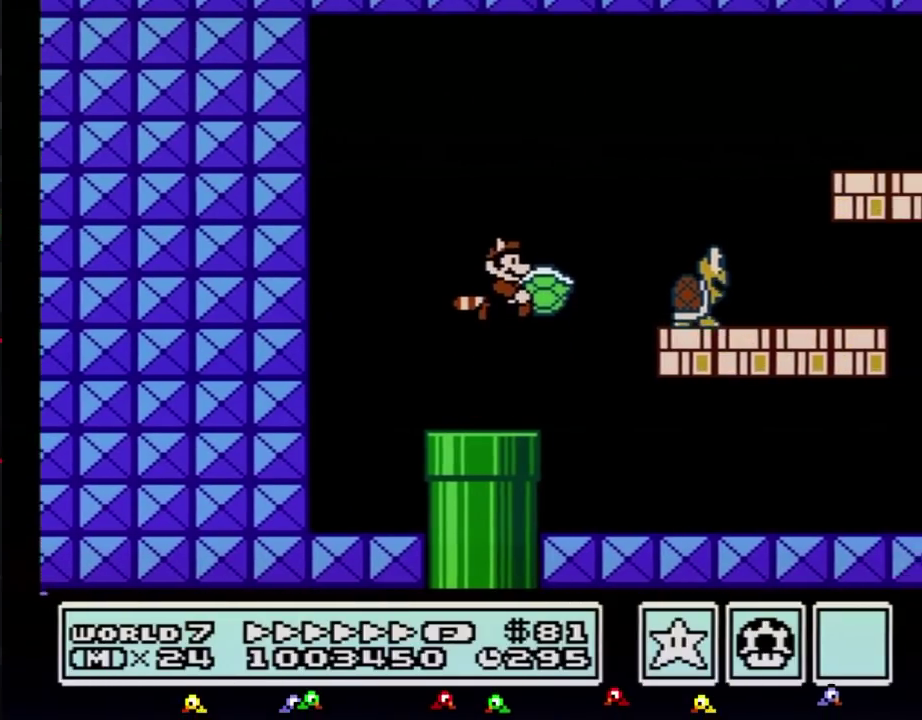
{"buttons": ["B", "DPAD_RIGHT"], "events": []}
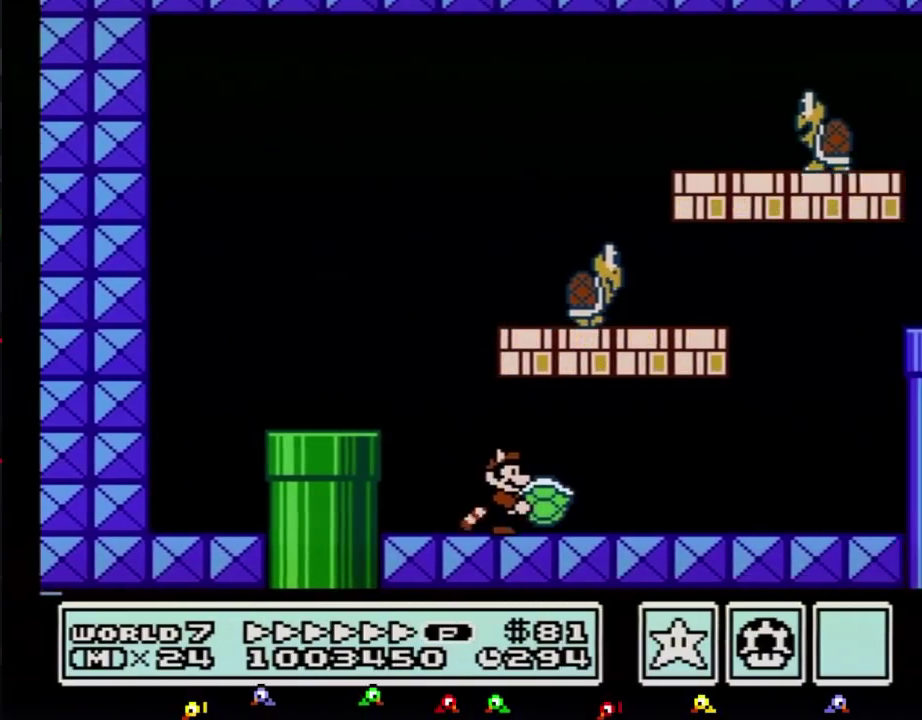
{"buttons": ["A", "B"], "events": [[500, "A", "down"], [500, "DPAD_RIGHT", "up"]]}
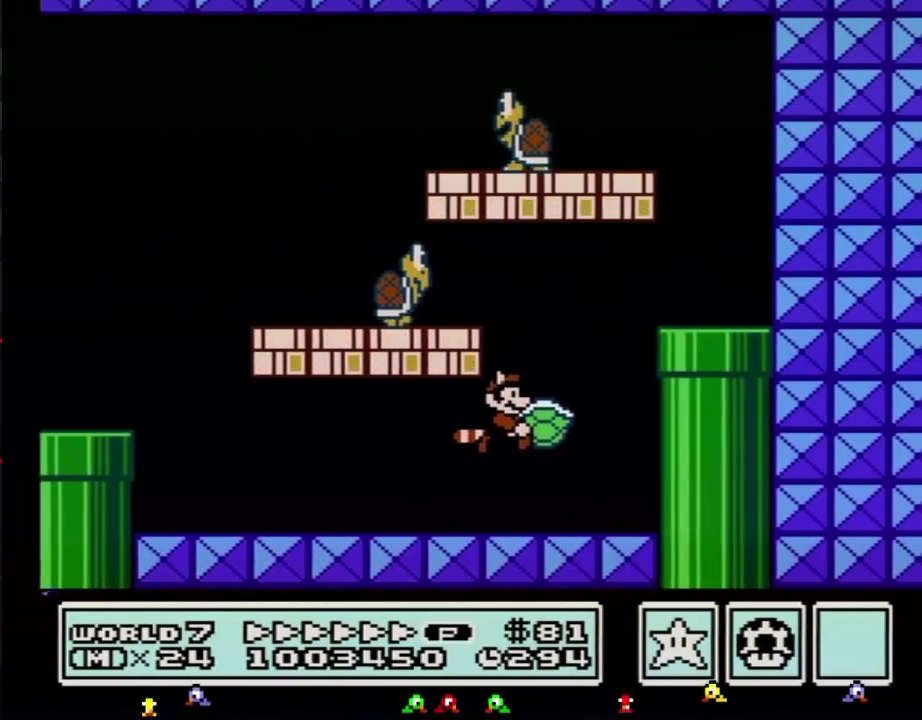
{"buttons": ["B", "DPAD_DOWN"], "events": [[117, "DPAD_RIGHT", "down"], [283, "A", "up"], [367, "DPAD_DOWN", "down"], [433, "DPAD_RIGHT", "up"]]}
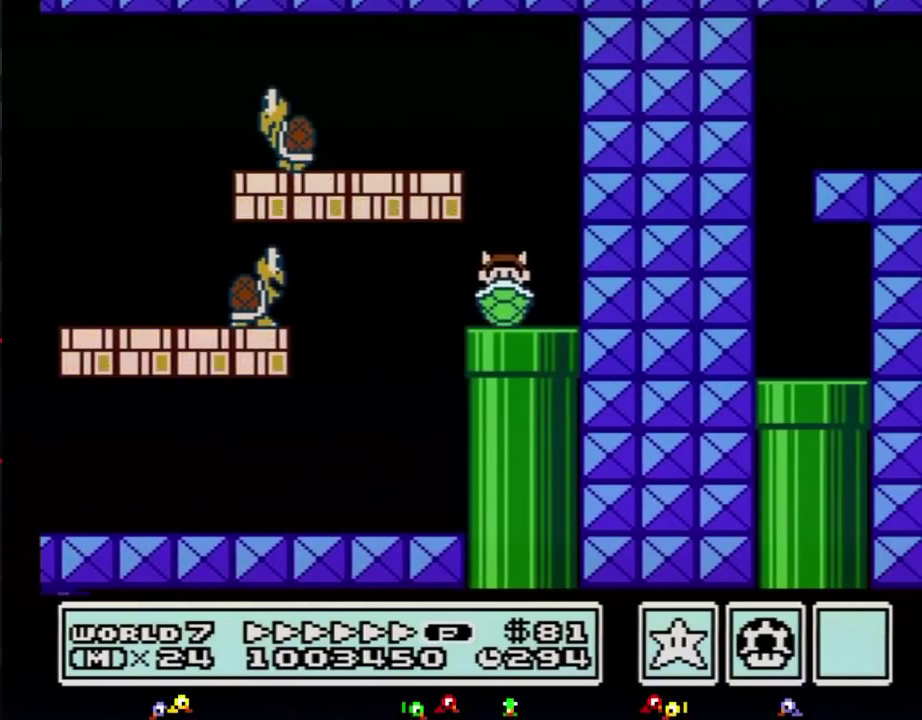
{"buttons": ["B"], "events": [[183, "DPAD_DOWN", "up"]]}
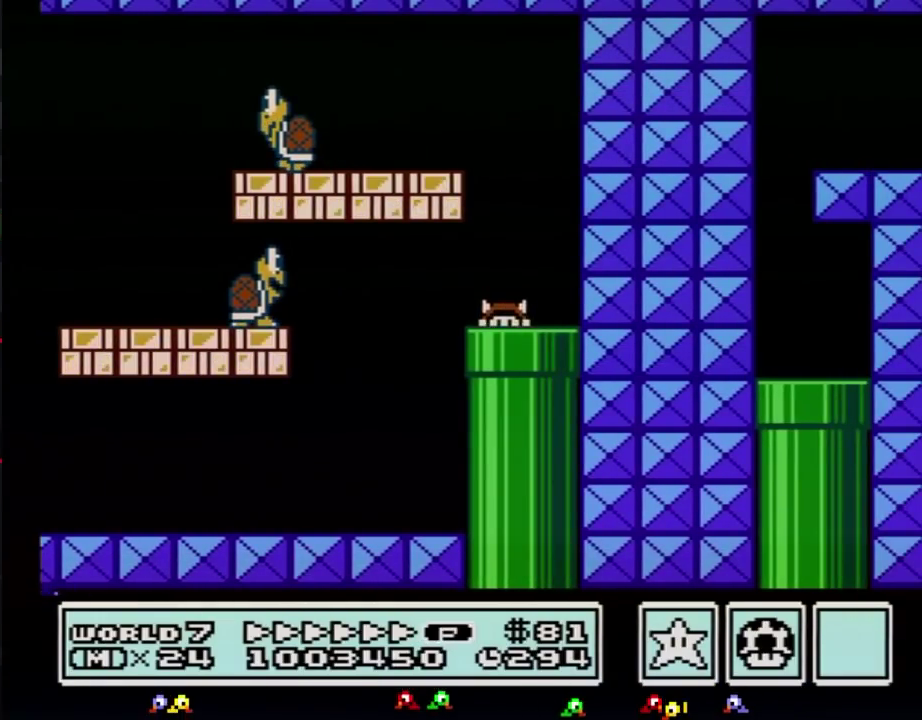
{"buttons": ["B", "DPAD_RIGHT"], "events": [[283, "DPAD_RIGHT", "down"]]}
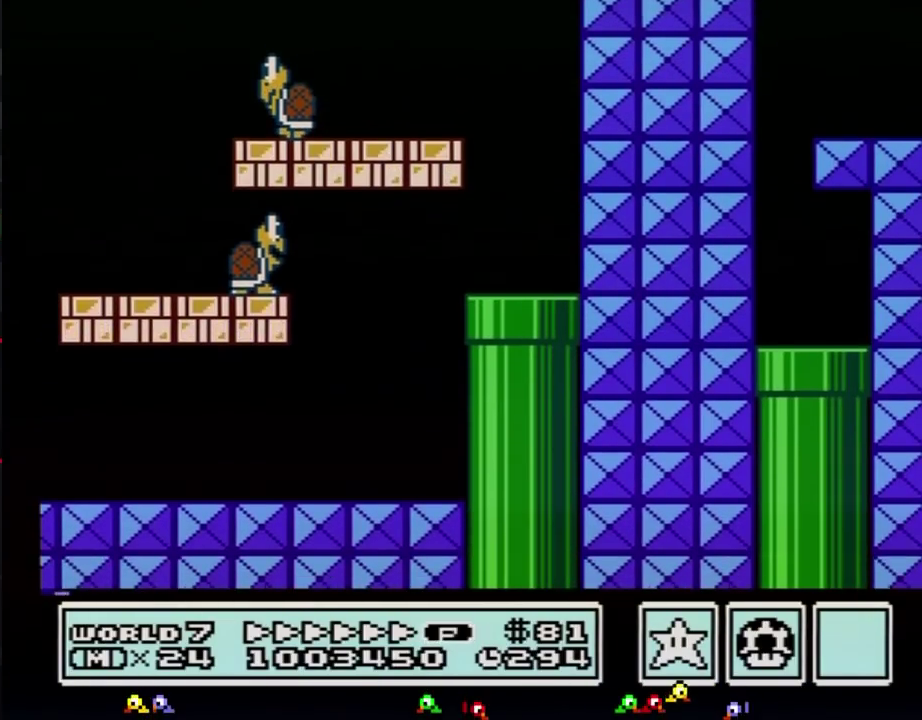
{"buttons": ["B", "DPAD_RIGHT"], "events": []}
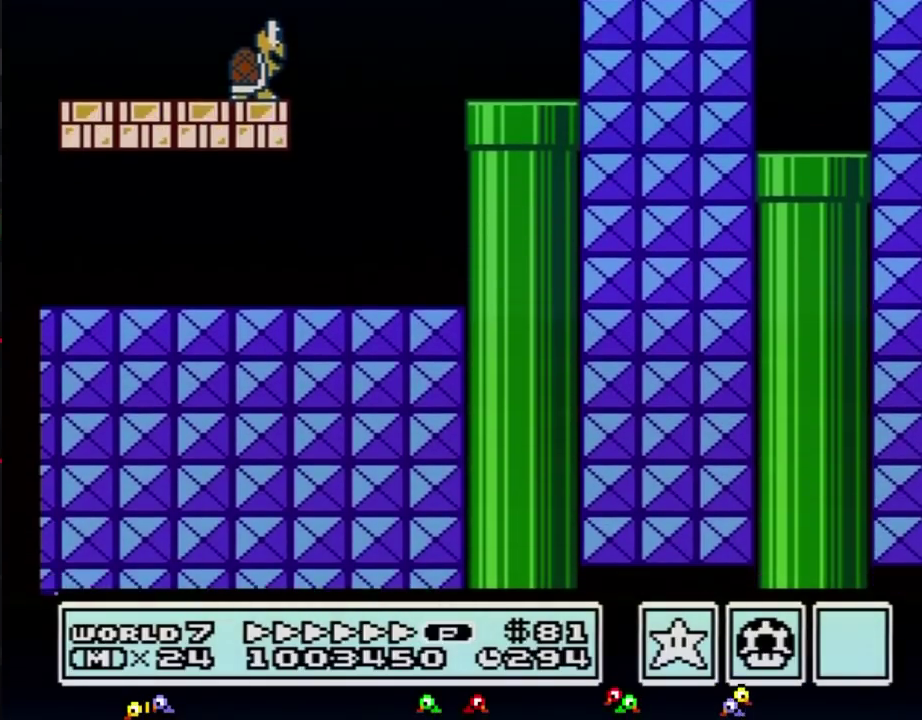
{"buttons": ["B", "DPAD_RIGHT"], "events": []}
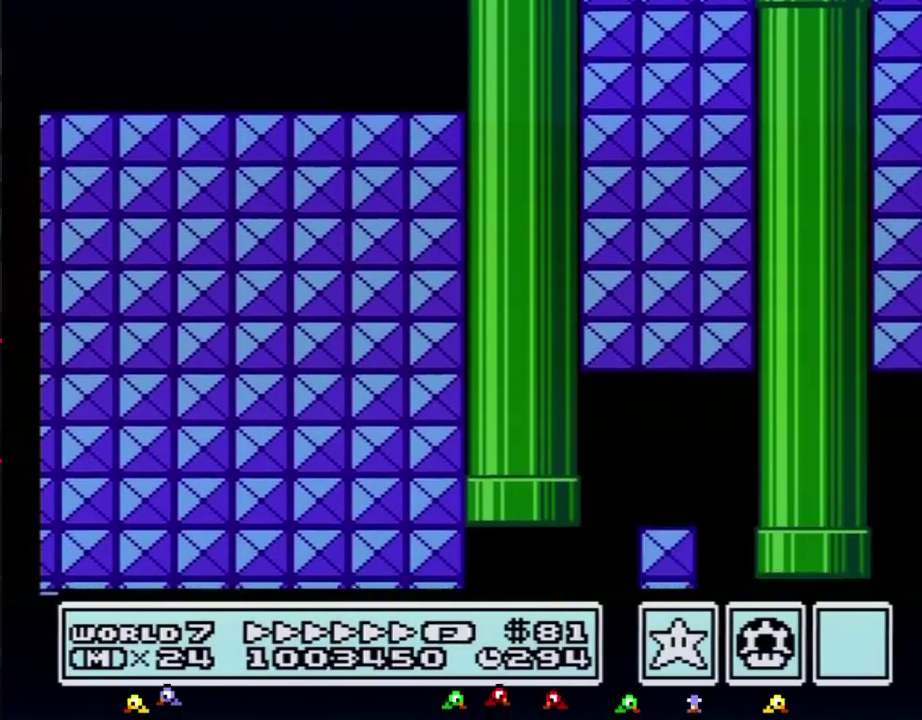
{"buttons": ["B", "DPAD_RIGHT"], "events": []}
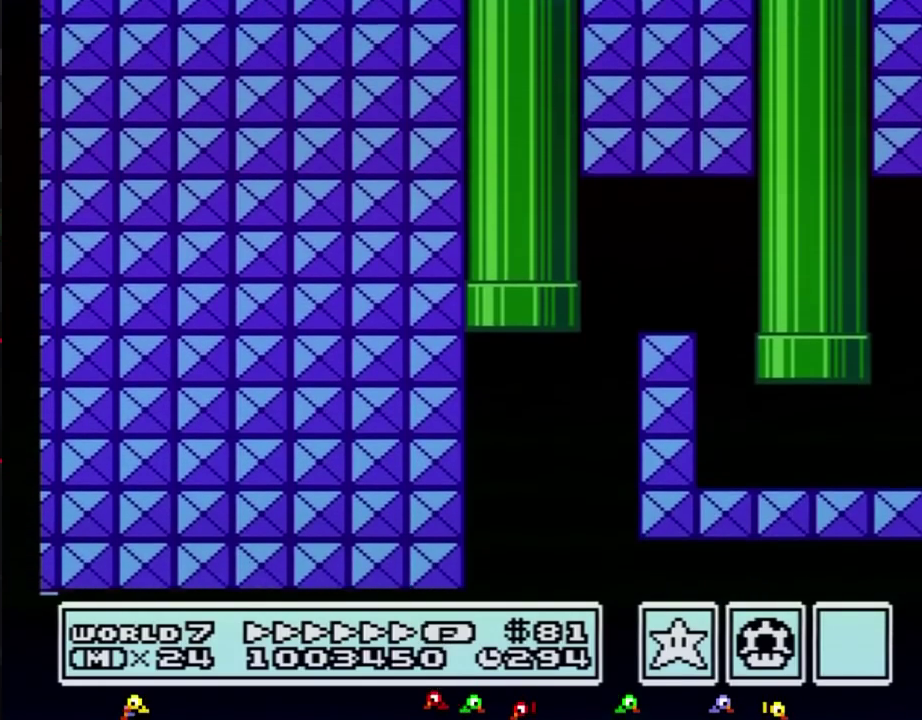
{"buttons": ["B", "DPAD_RIGHT"], "events": []}
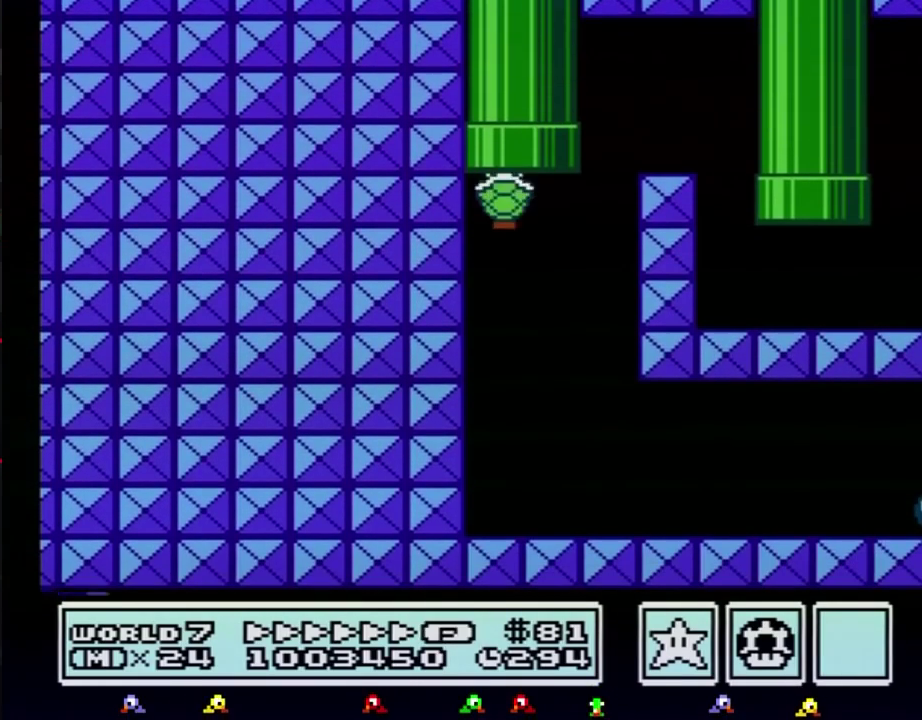
{"buttons": ["DPAD_RIGHT"], "events": [[500, "B", "up"]]}
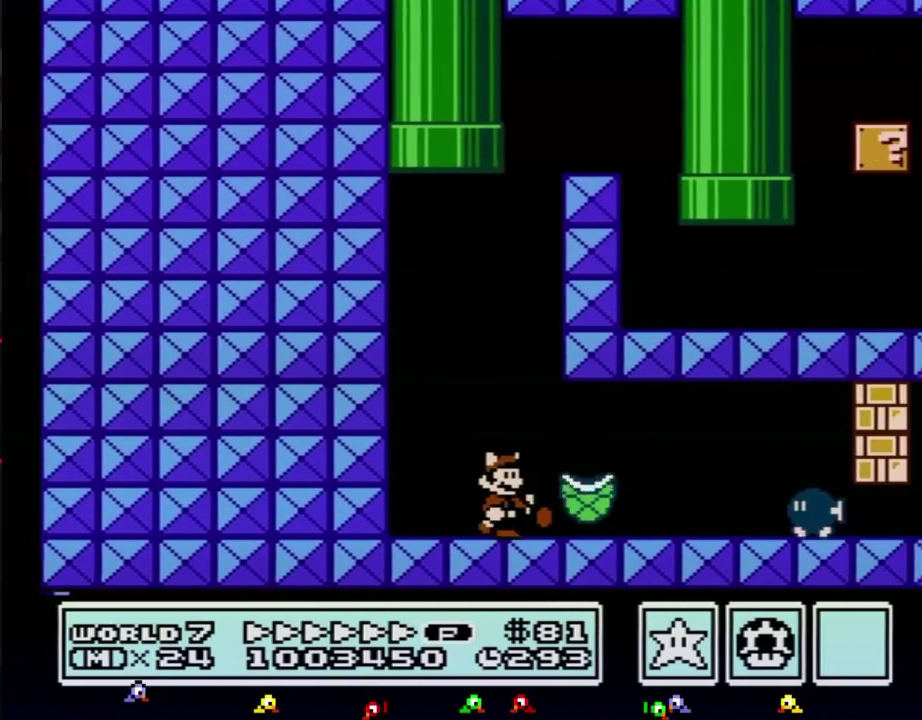
{"buttons": ["B", "DPAD_RIGHT"], "events": [[67, "B", "down"]]}
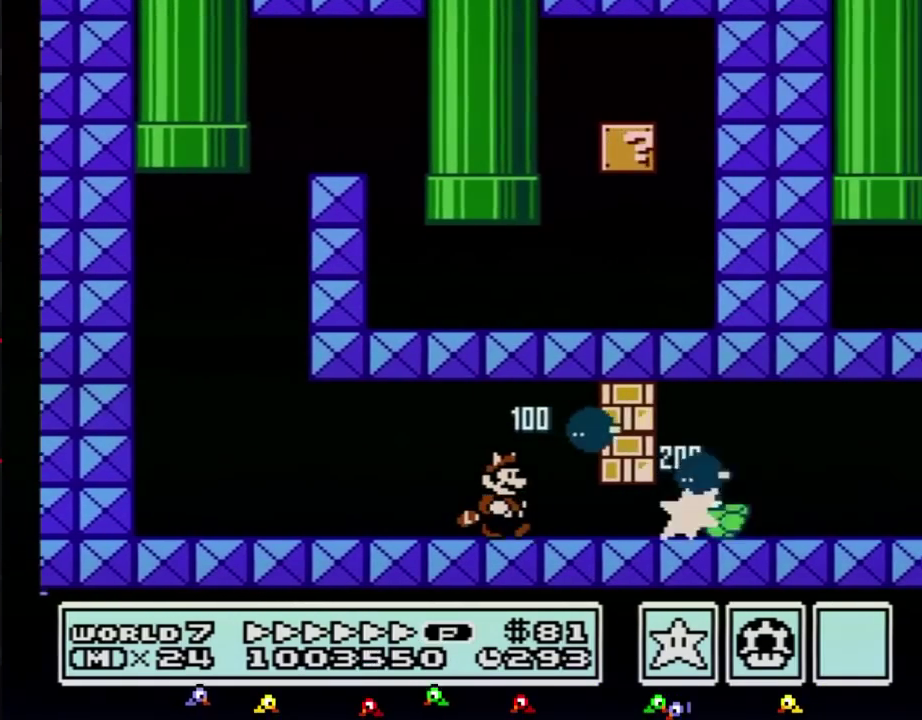
{"buttons": ["B", "DPAD_RIGHT"], "events": [[133, "DPAD_DOWN", "down"], [183, "DPAD_RIGHT", "up"], [400, "DPAD_RIGHT", "down"], [433, "DPAD_DOWN", "up"]]}
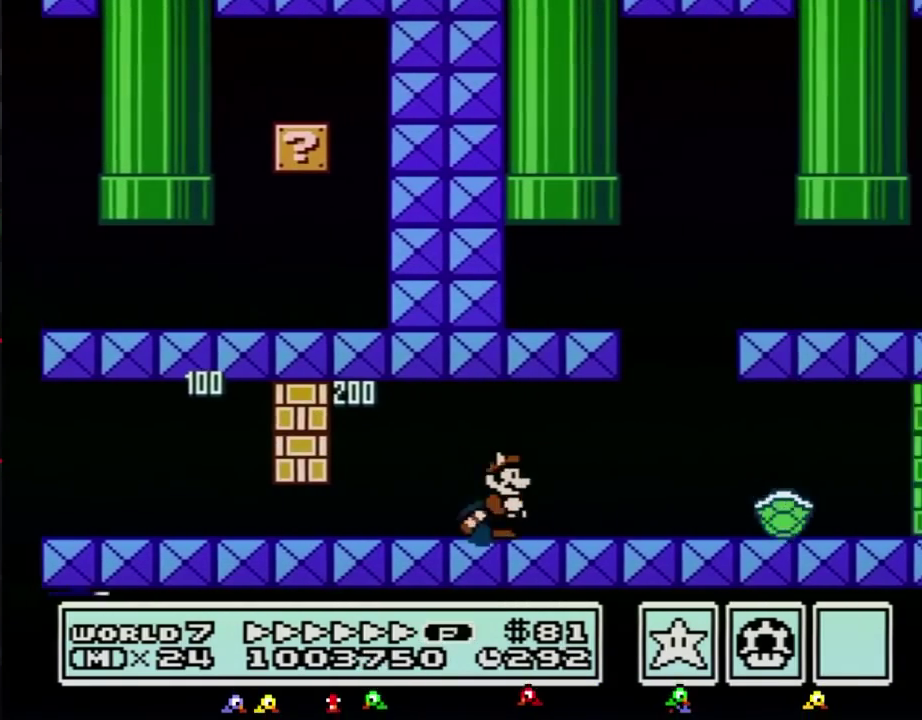
{"buttons": ["B", "DPAD_RIGHT"], "events": [[150, "A", "down"], [250, "A", "up"]]}
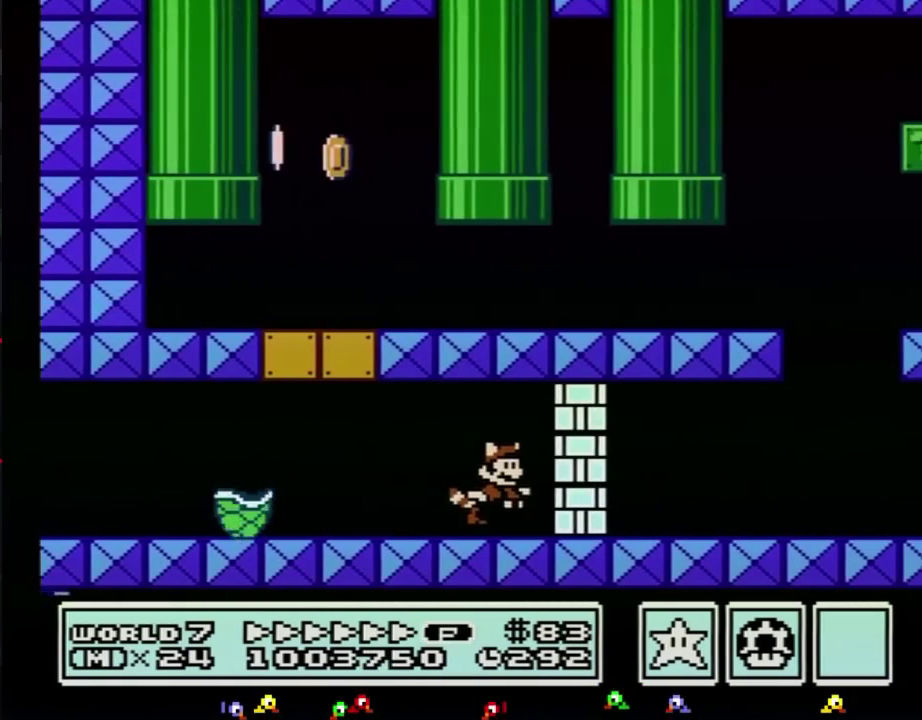
{"buttons": ["B", "DPAD_RIGHT"], "events": [[117, "B", "up"], [183, "B", "down"], [250, "B", "up"], [250, "DPAD_RIGHT", "up"], [317, "B", "down"], [317, "DPAD_LEFT", "down"], [433, "DPAD_LEFT", "up"], [467, "DPAD_RIGHT", "down"]]}
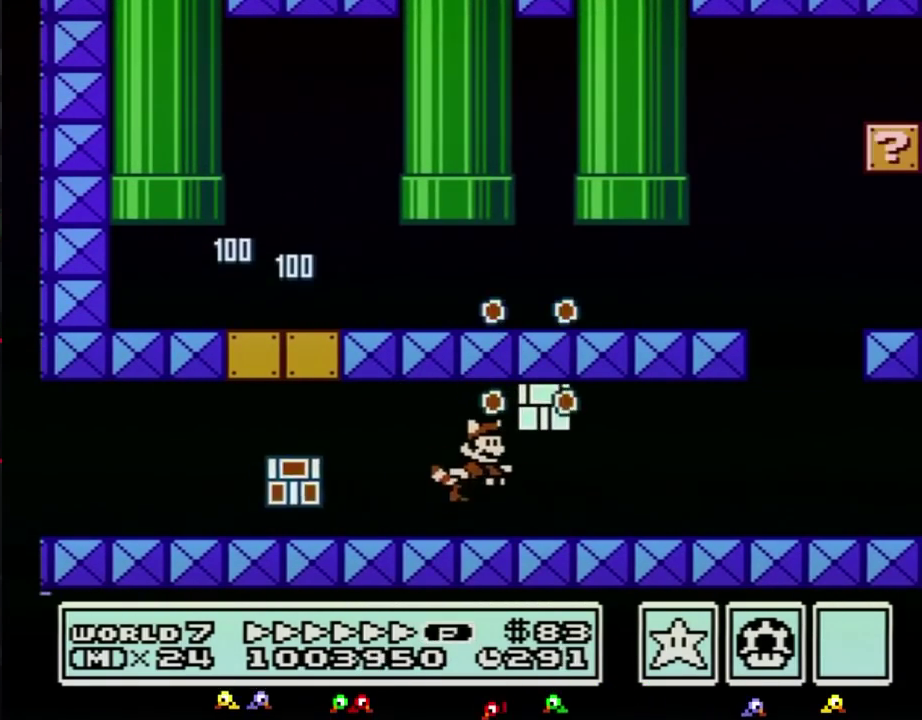
{"buttons": ["B", "DPAD_RIGHT"], "events": []}
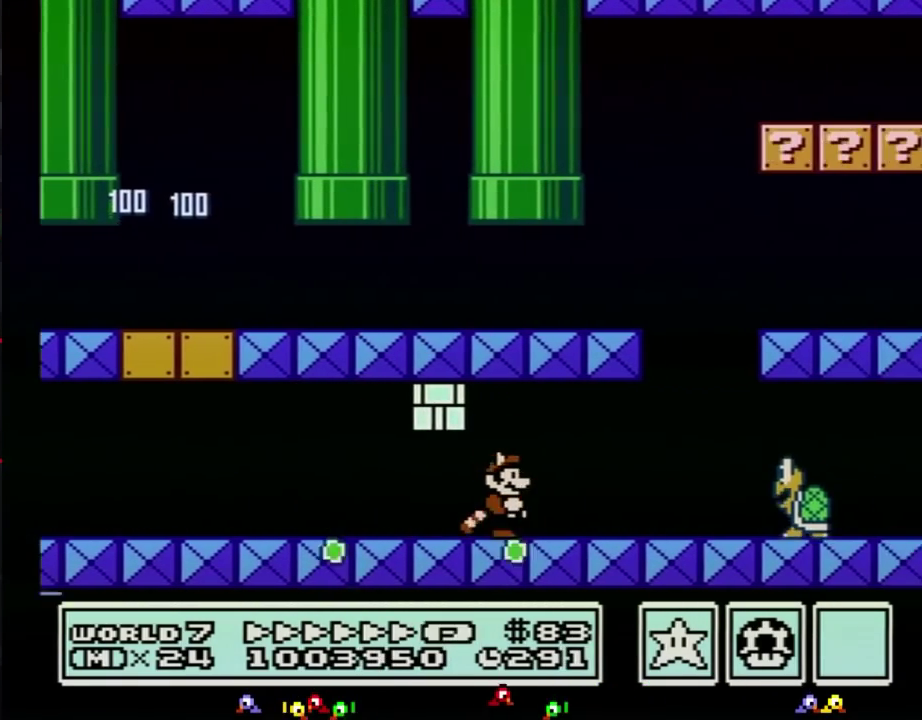
{"buttons": ["A", "B", "DPAD_RIGHT"], "events": [[250, "B", "up"], [317, "B", "down"], [433, "A", "down"]]}
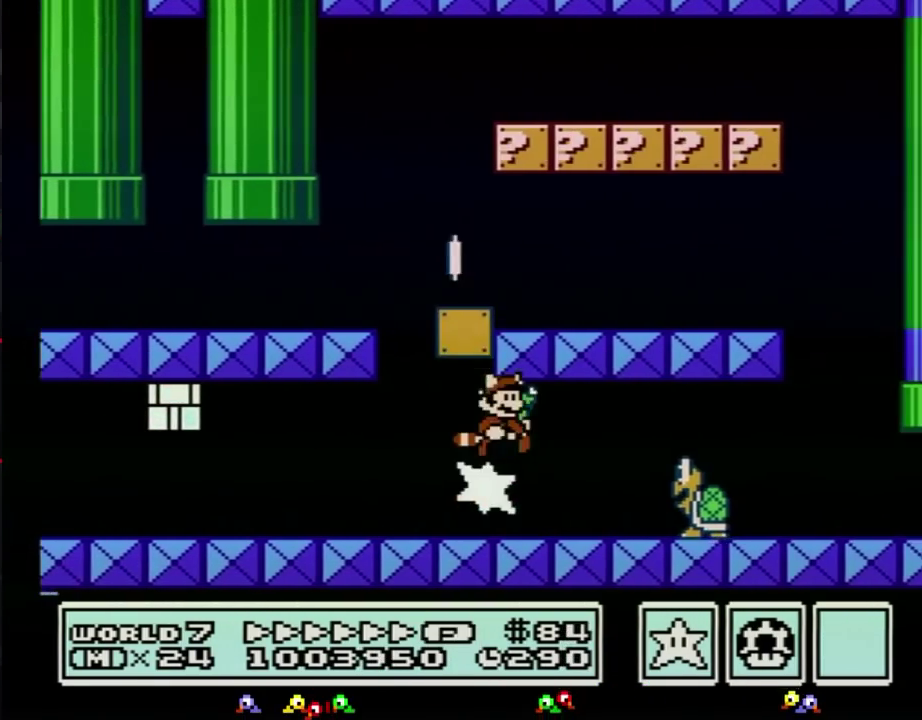
{"buttons": ["A", "B", "DPAD_RIGHT"], "events": [[33, "A", "up"], [100, "A", "down"], [150, "A", "up"], [217, "A", "down"], [283, "A", "up"], [367, "A", "down"], [433, "A", "up"], [500, "A", "down"]]}
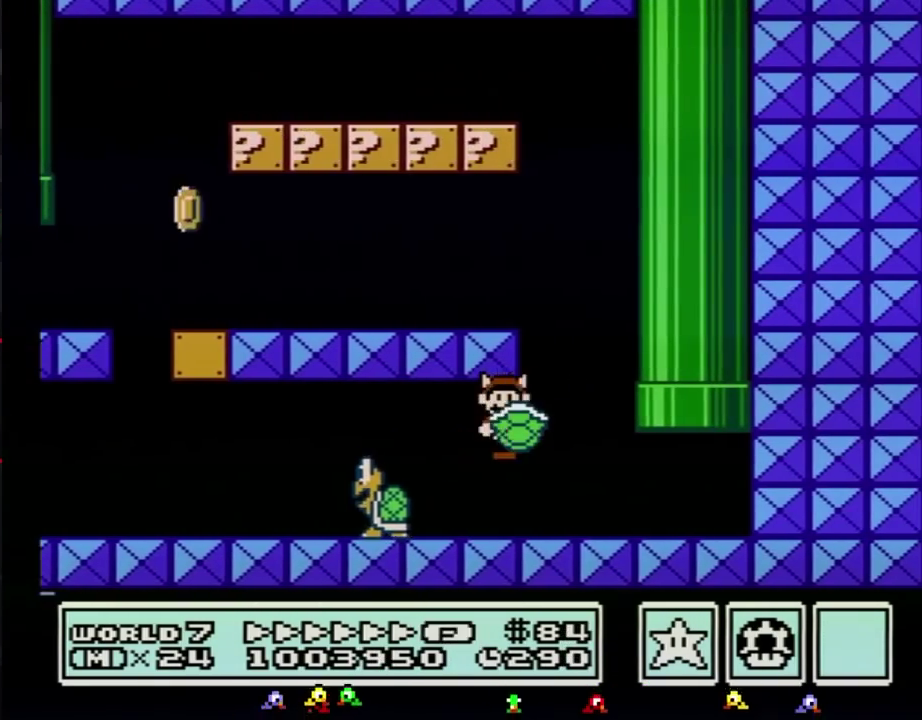
{"buttons": ["B", "DPAD_LEFT"], "events": [[67, "DPAD_RIGHT", "up"], [100, "A", "up"], [100, "DPAD_LEFT", "down"], [183, "A", "down"], [250, "A", "up"], [317, "A", "down"], [467, "A", "up"]]}
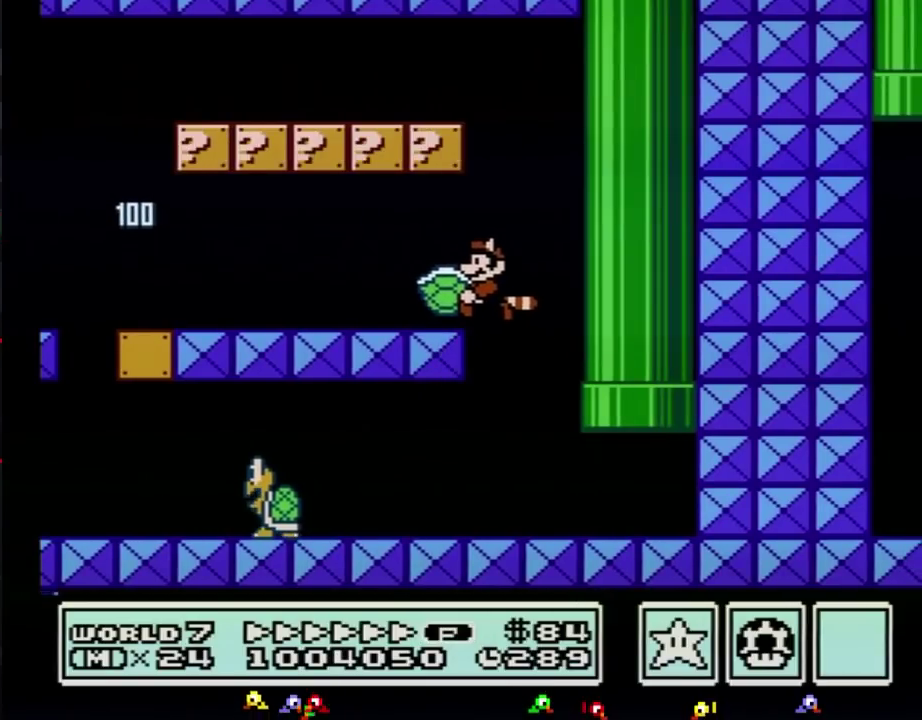
{"buttons": ["B", "DPAD_LEFT"], "events": []}
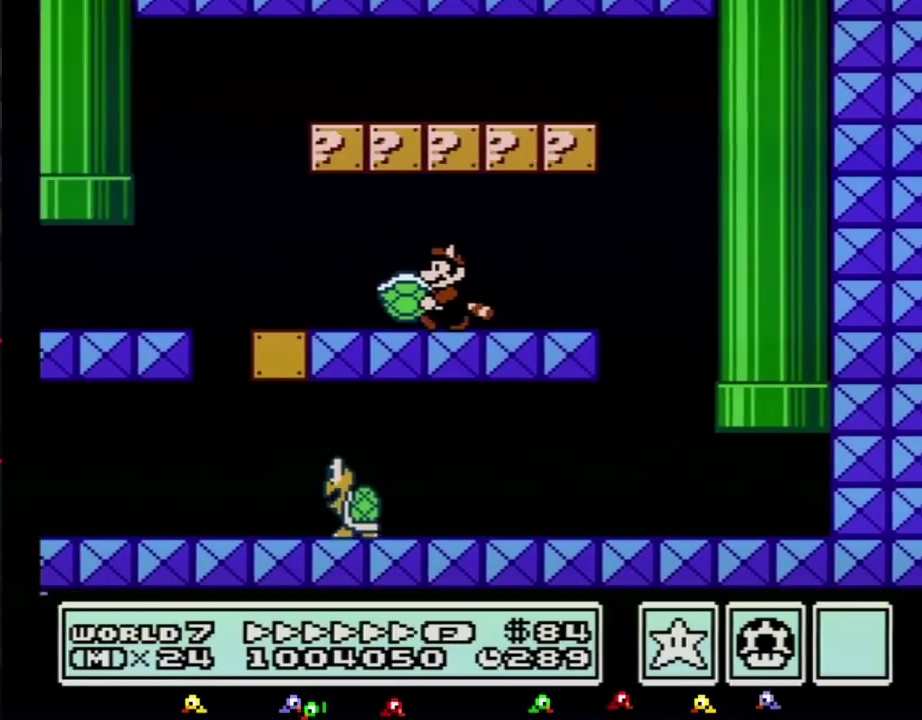
{"buttons": ["B", "DPAD_LEFT"], "events": []}